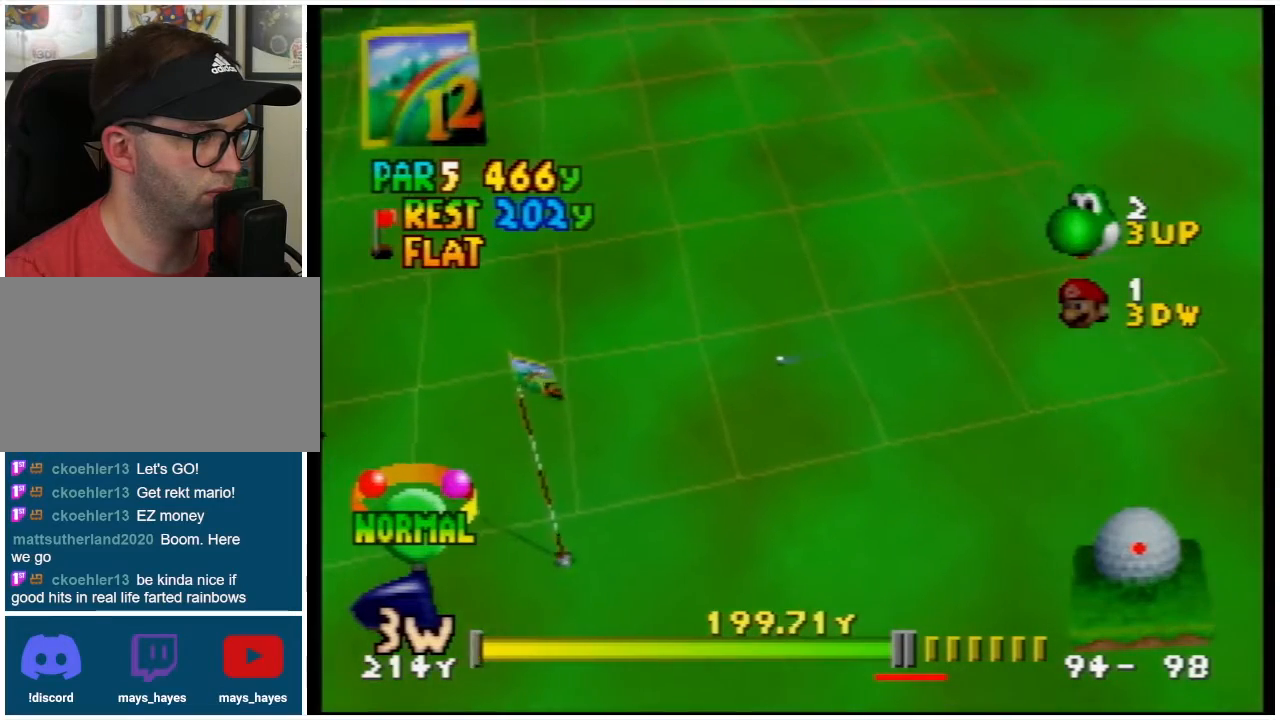
Gameplay with a controller (Nintendo layout); each line is a JSON object with the inputs held at the frame after it. "events" lists button and stick changes between this image and that frame as [ms after this image, input, new state], when the widget could be followed in between. Not read: L3 R3.
{"buttons": ["L1"], "left_stick": "center", "events": [[300, "L1", "down"]]}
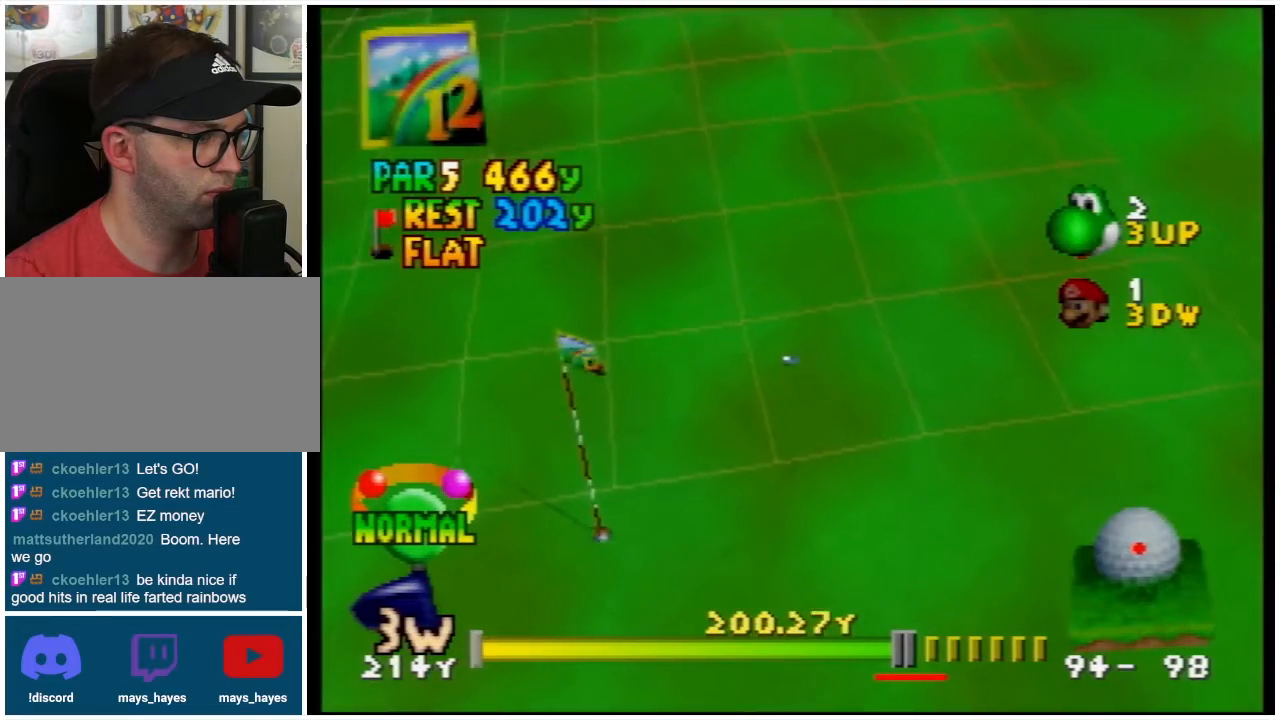
{"buttons": ["L1"], "left_stick": "center", "events": []}
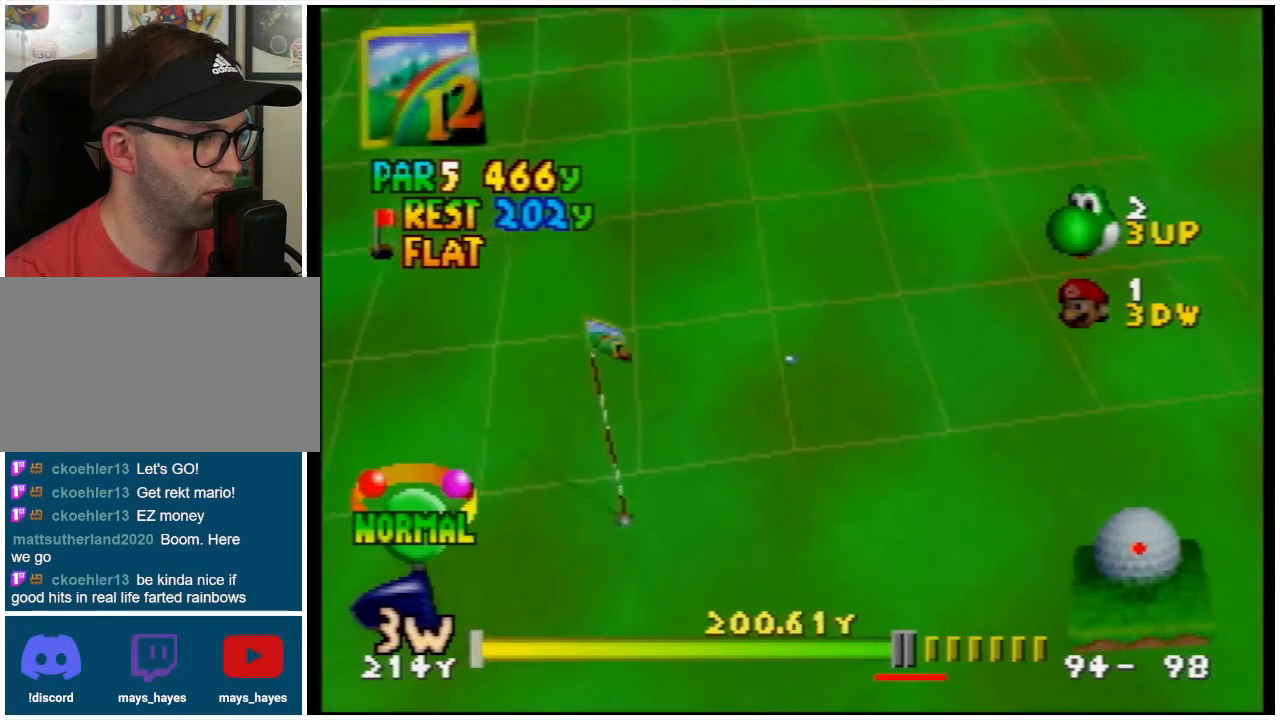
{"buttons": ["L1"], "left_stick": "center", "events": []}
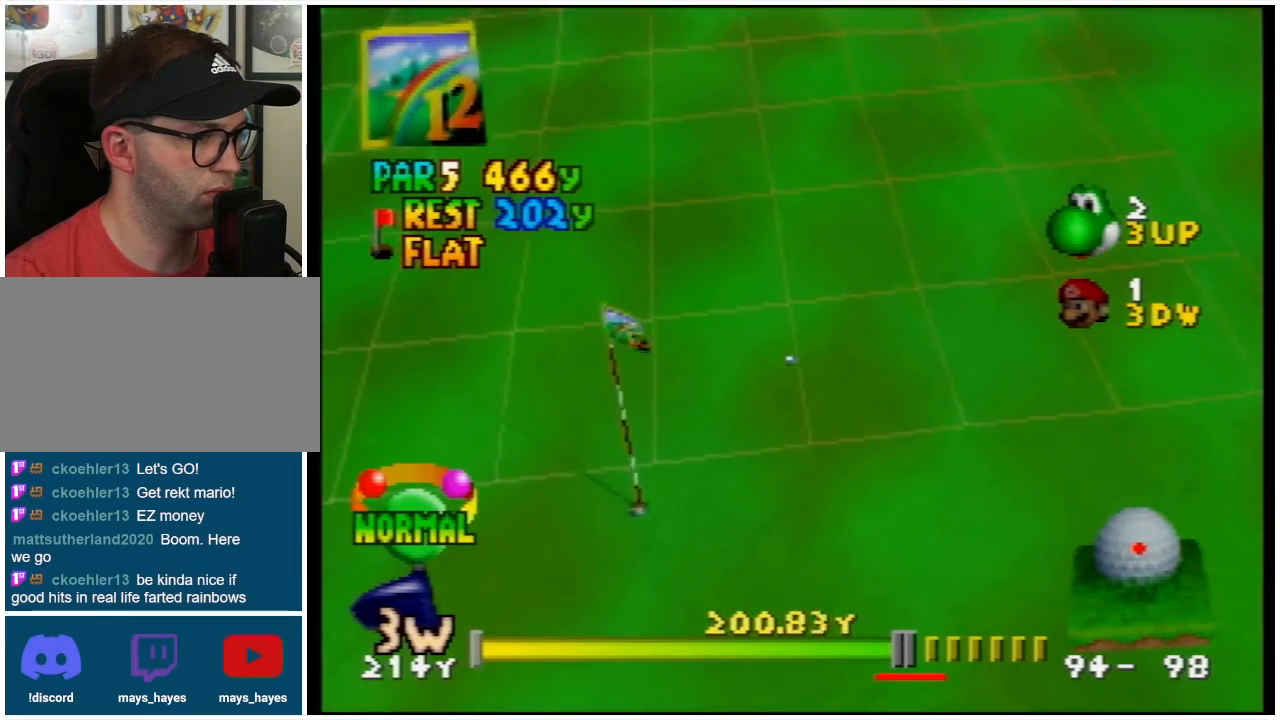
{"buttons": ["L1"], "left_stick": "center", "events": []}
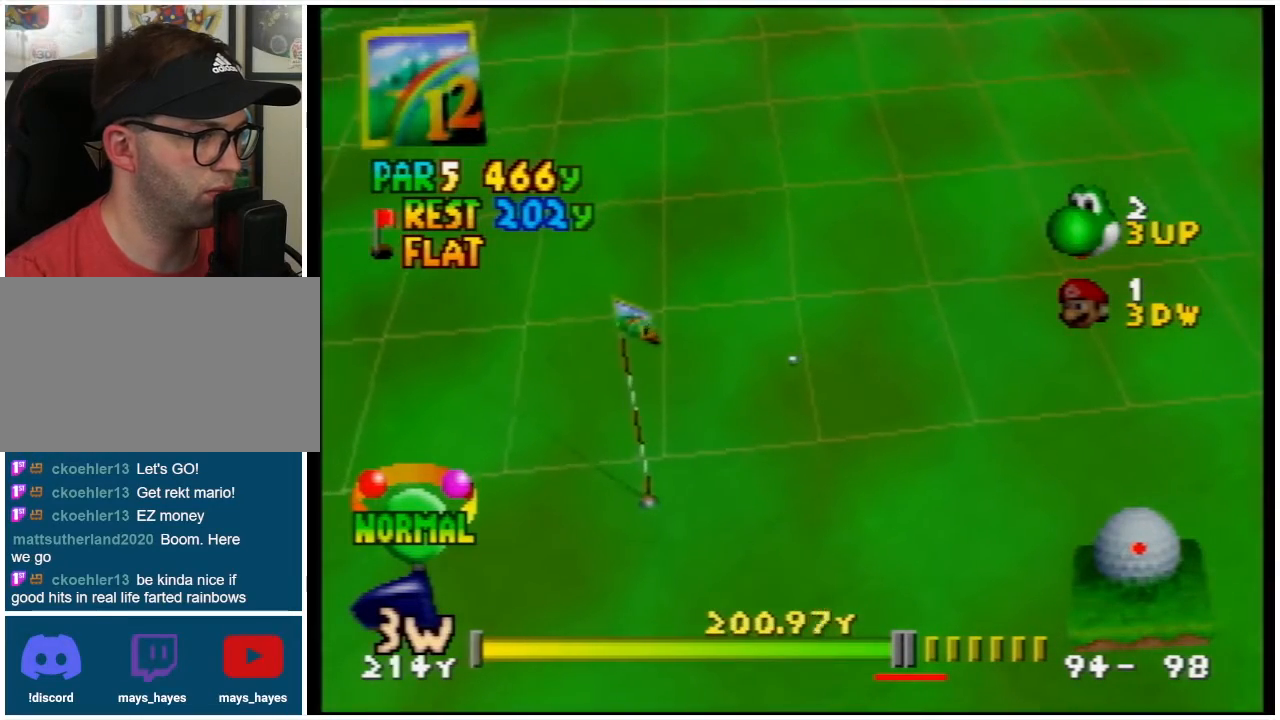
{"buttons": ["L1"], "left_stick": "center", "events": []}
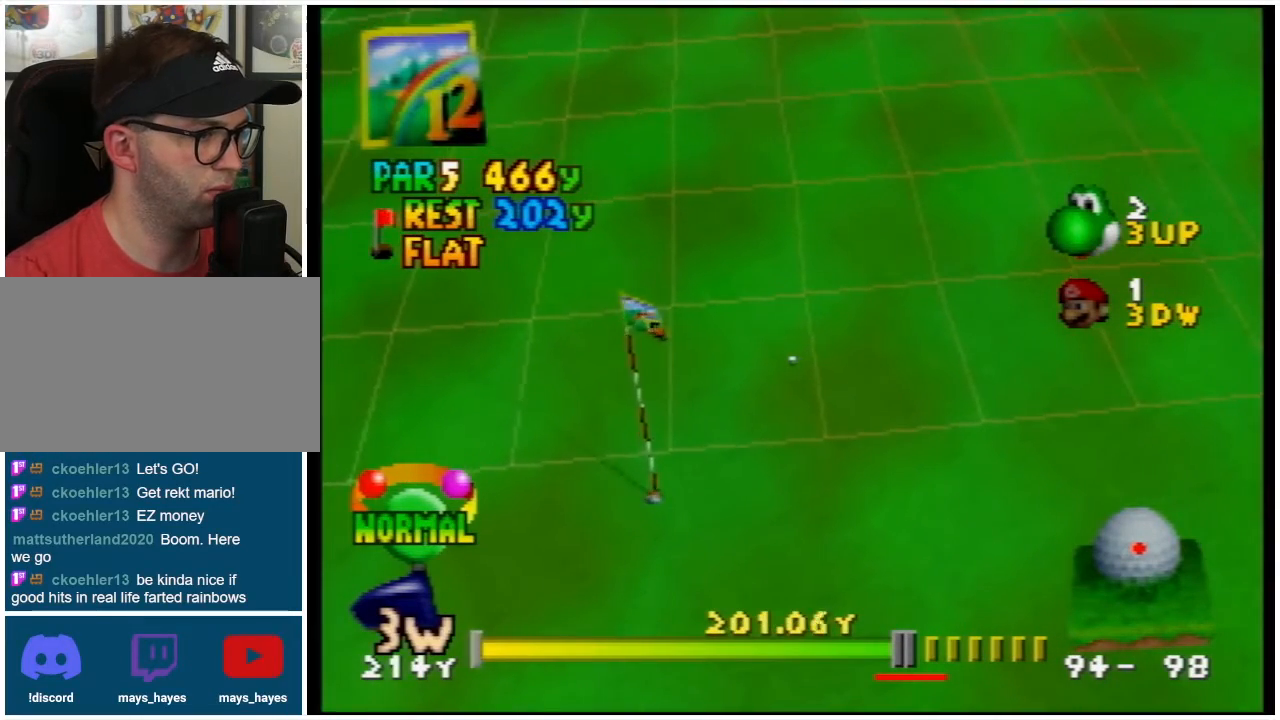
{"buttons": ["L1"], "left_stick": "center", "events": [[233, "L1", "up"], [333, "L1", "down"]]}
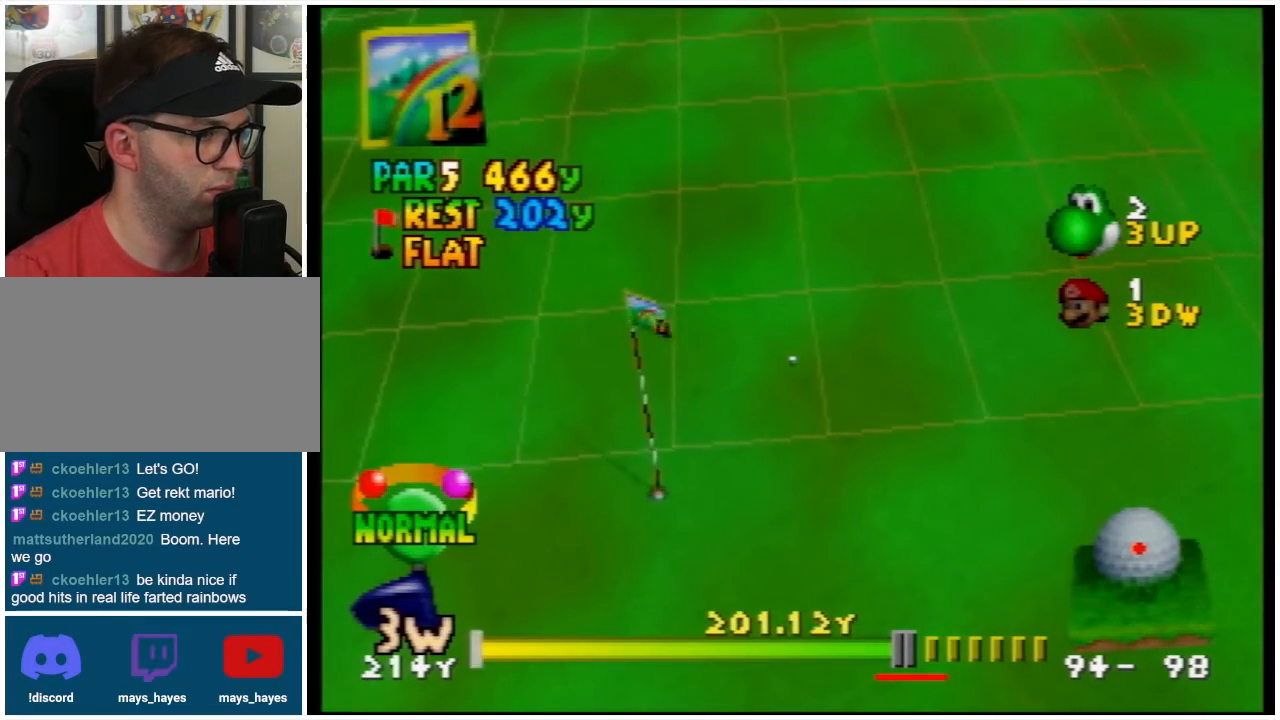
{"buttons": [], "left_stick": "center", "events": [[33, "L1", "up"], [167, "L1", "down"], [333, "L1", "up"]]}